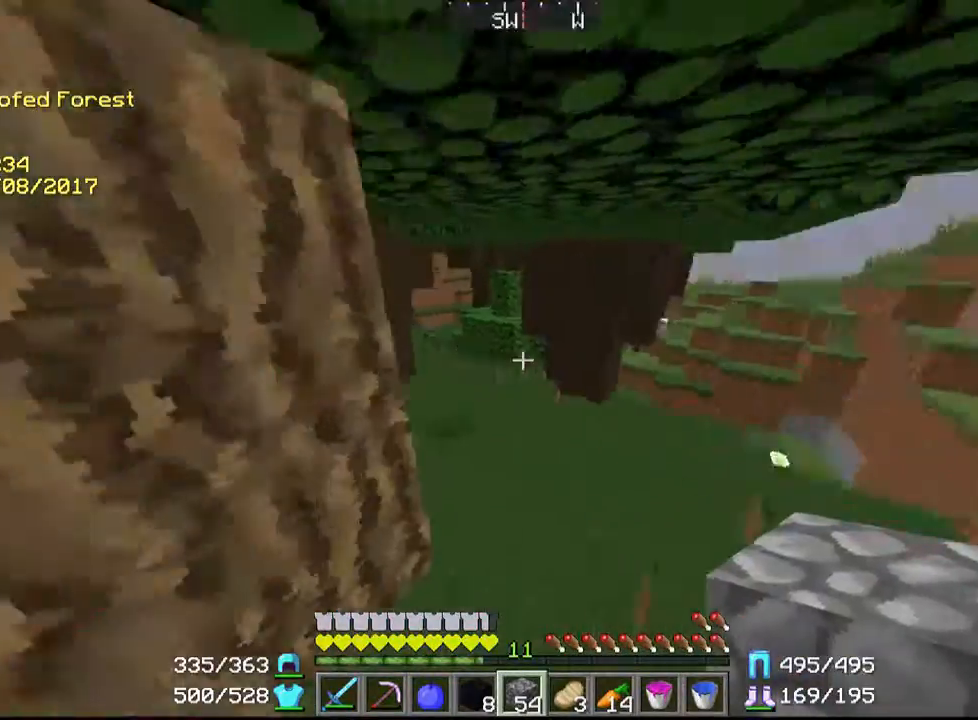
Gameplay with keyboard and mouse; each line is a JSON object with the keys and mouse buttons held at the frame after it. "events" lists presses ("down") and releases ("up") of "a", "d", "s", "w", "mouse_left" and "mouse_right" between this image and that frame as [ms after this image, input, new state], when the widget could be followed in between. "mouse_left", "mouse_right" = the "left", "right" buttons of the "mouse" list. No other keys are recorded. Fast repeated clicks can show as one long hold. Mouse movement is not recorded.
{"keys": ["a", "w"], "mouse": [], "events": []}
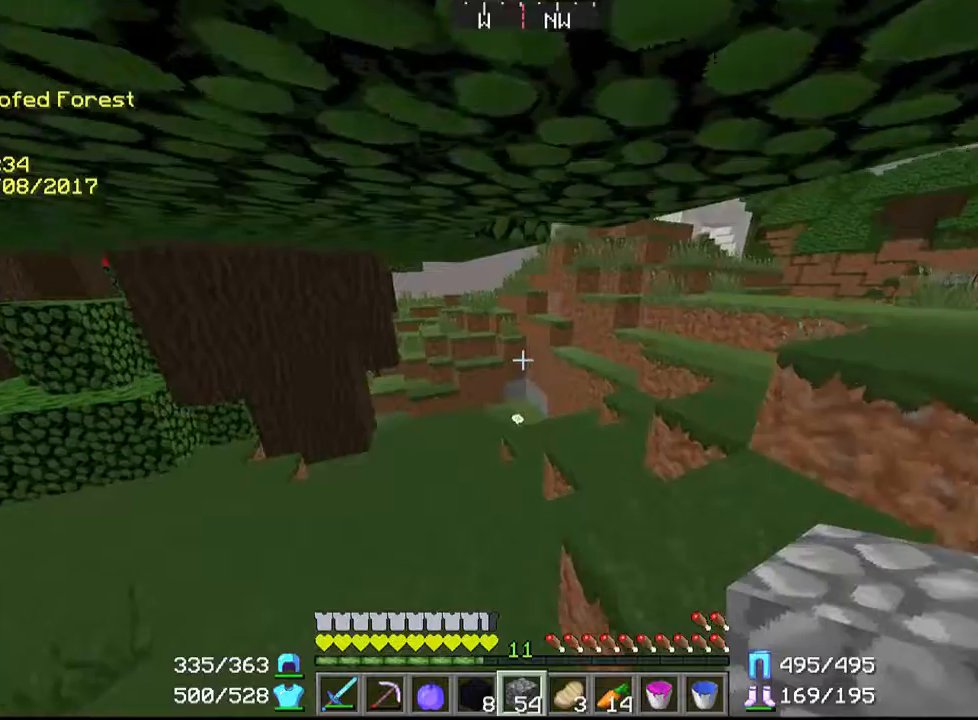
{"keys": ["a", "w"], "mouse": [], "events": []}
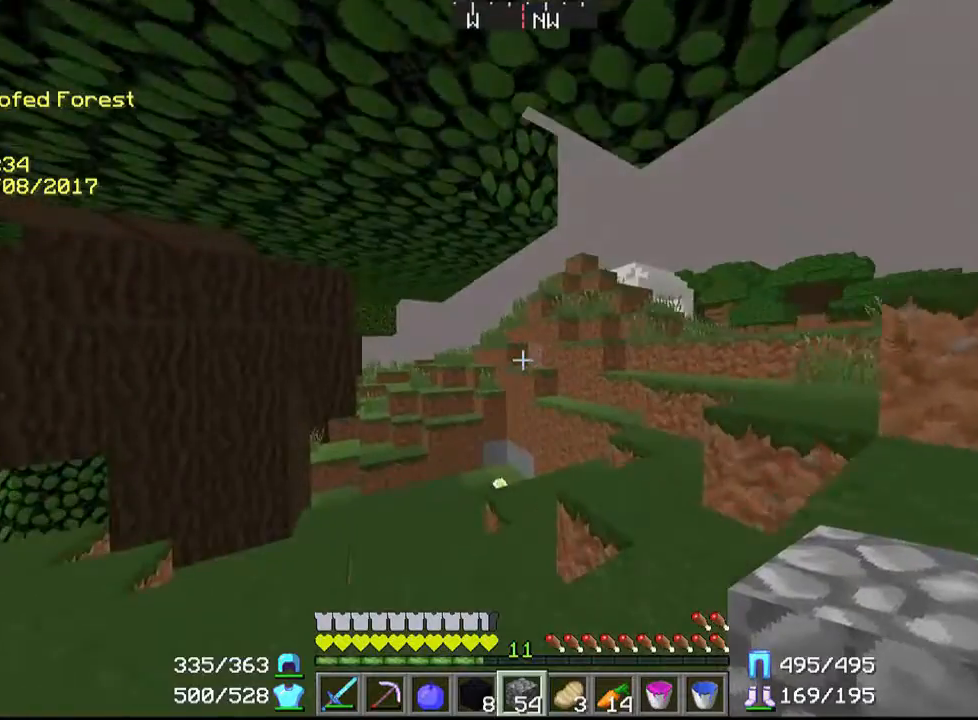
{"keys": ["a"], "mouse": [], "events": [[267, "w", "up"]]}
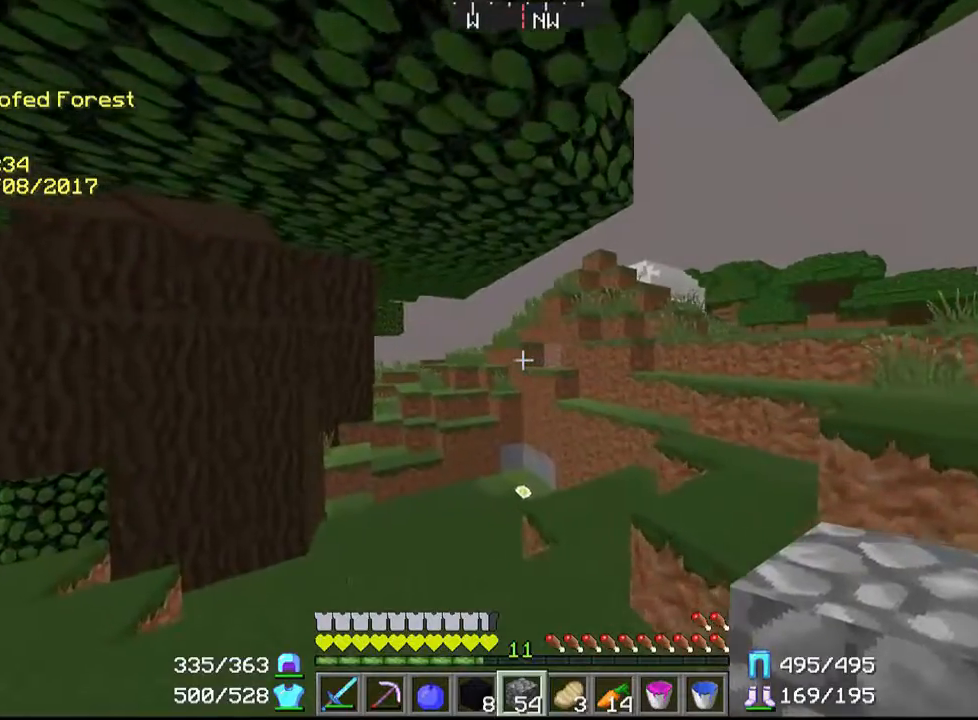
{"keys": ["a", "w"], "mouse": [], "events": [[300, "w", "down"]]}
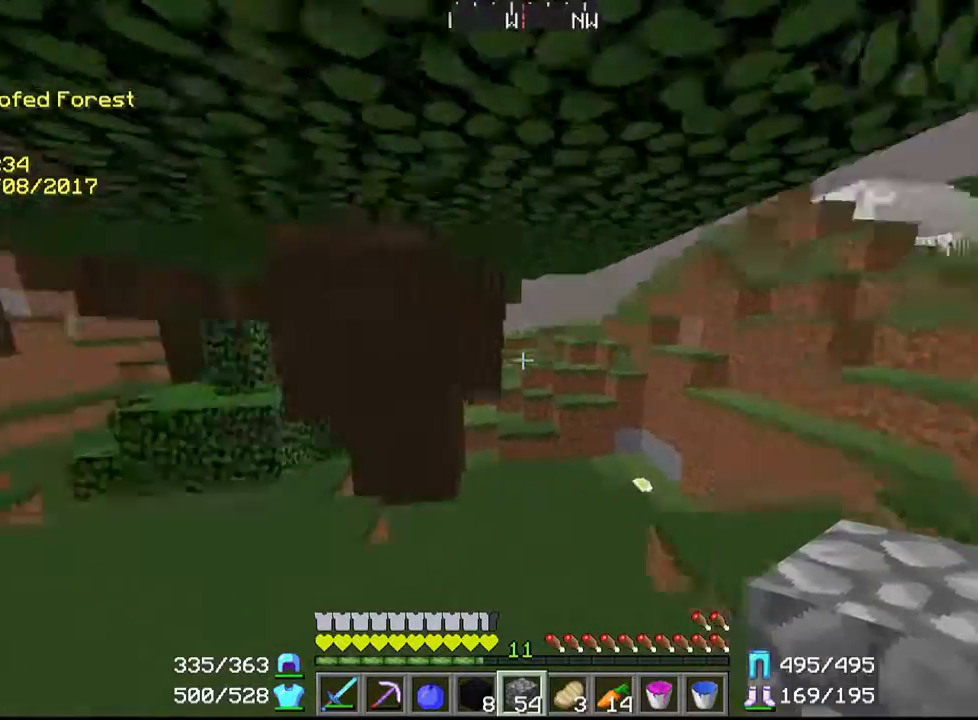
{"keys": ["a", "w"], "mouse": [], "events": []}
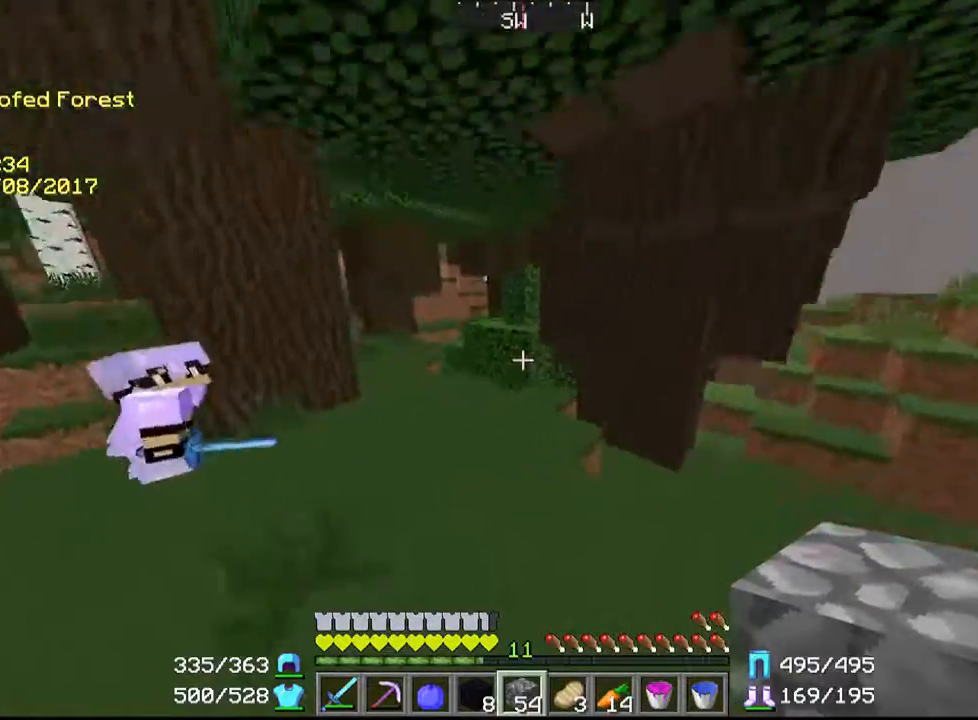
{"keys": ["a", "w"], "mouse": [], "events": [[167, "a", "up"], [467, "a", "down"]]}
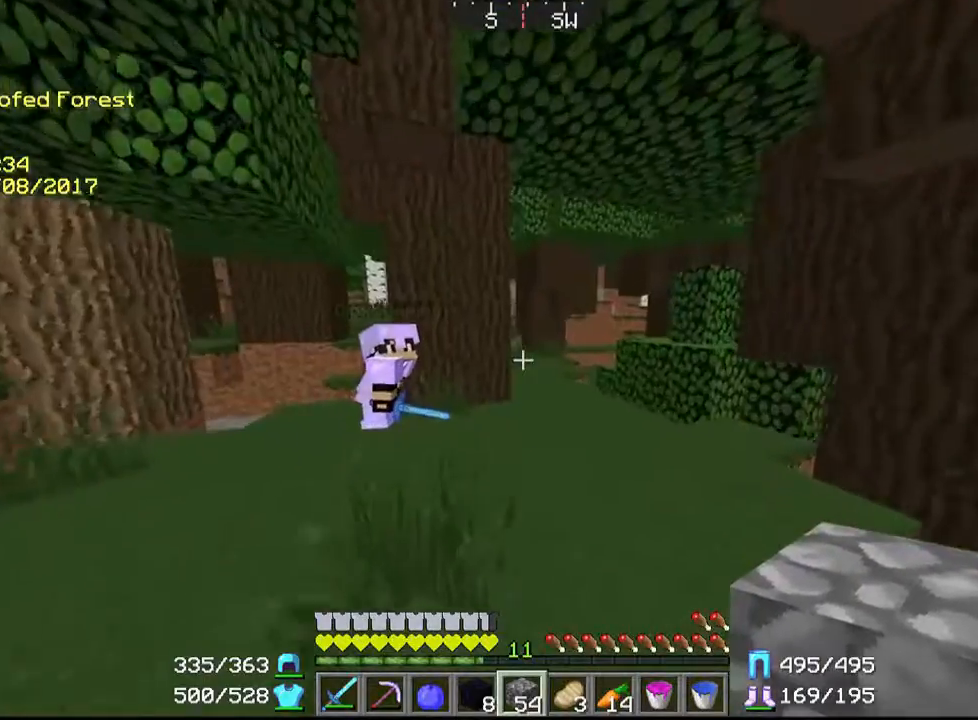
{"keys": ["a", "w"], "mouse": [], "events": []}
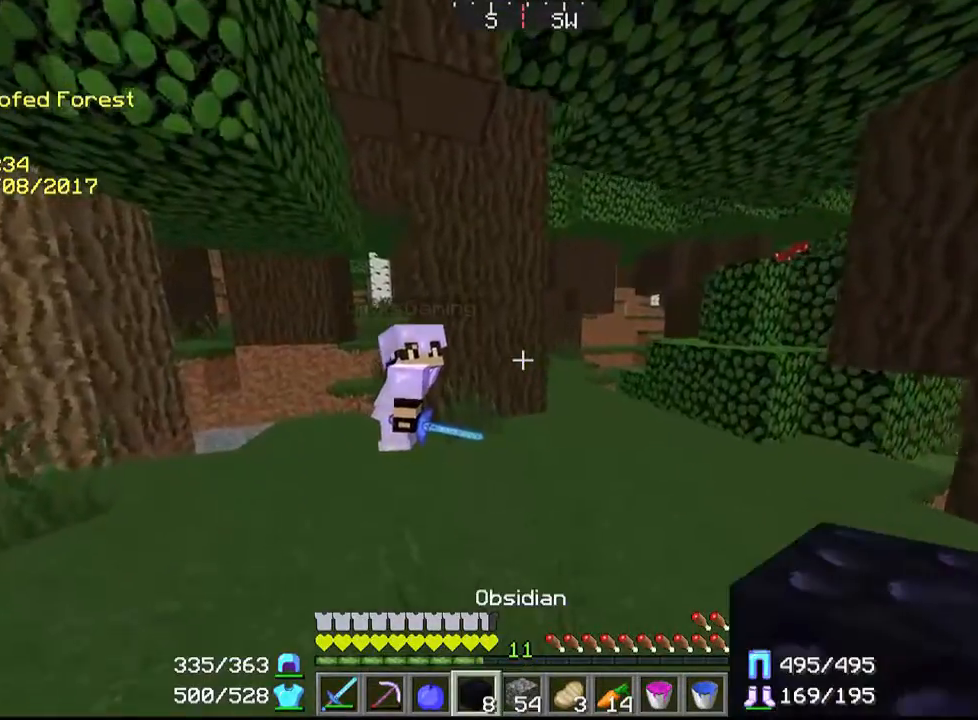
{"keys": ["a"], "mouse": [], "events": [[367, "w", "up"]]}
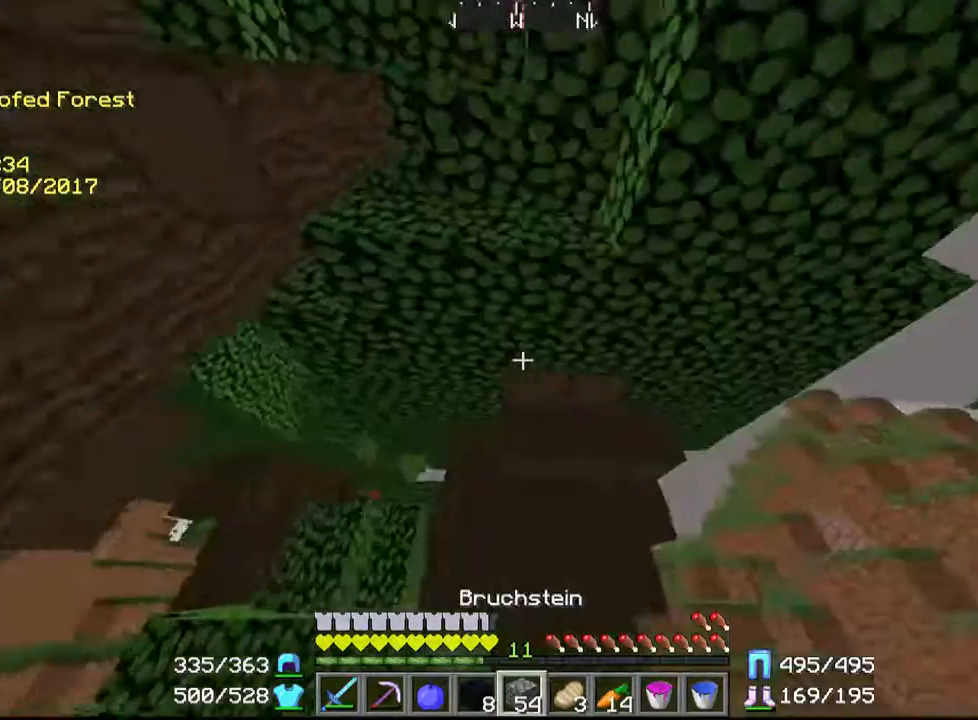
{"keys": ["a", "s"], "mouse": [], "events": [[167, "s", "down"]]}
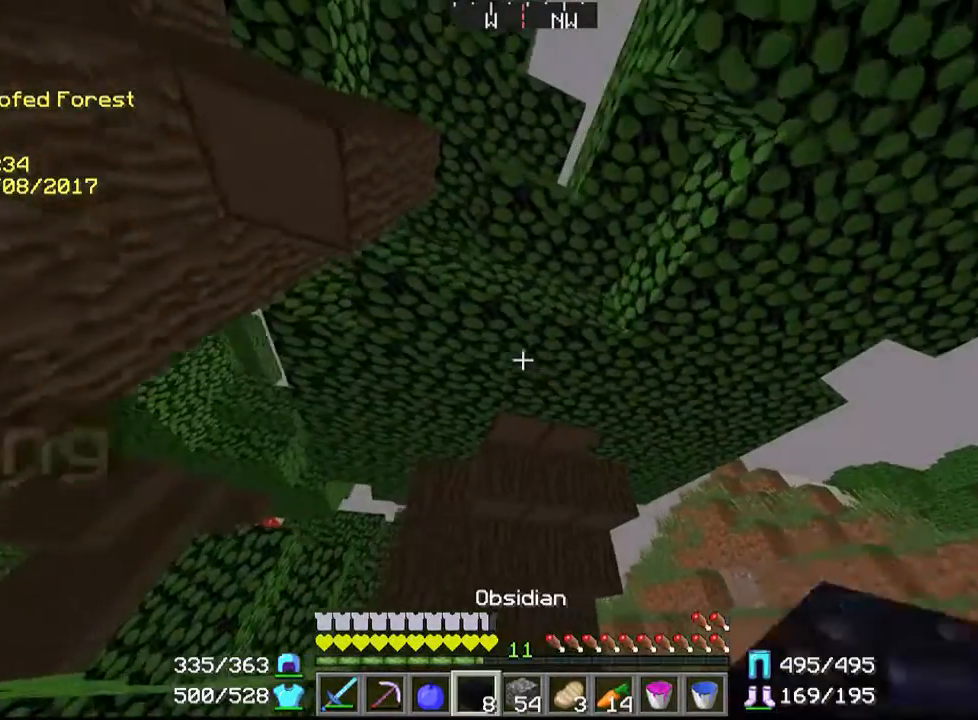
{"keys": ["a", "s"], "mouse": [], "events": []}
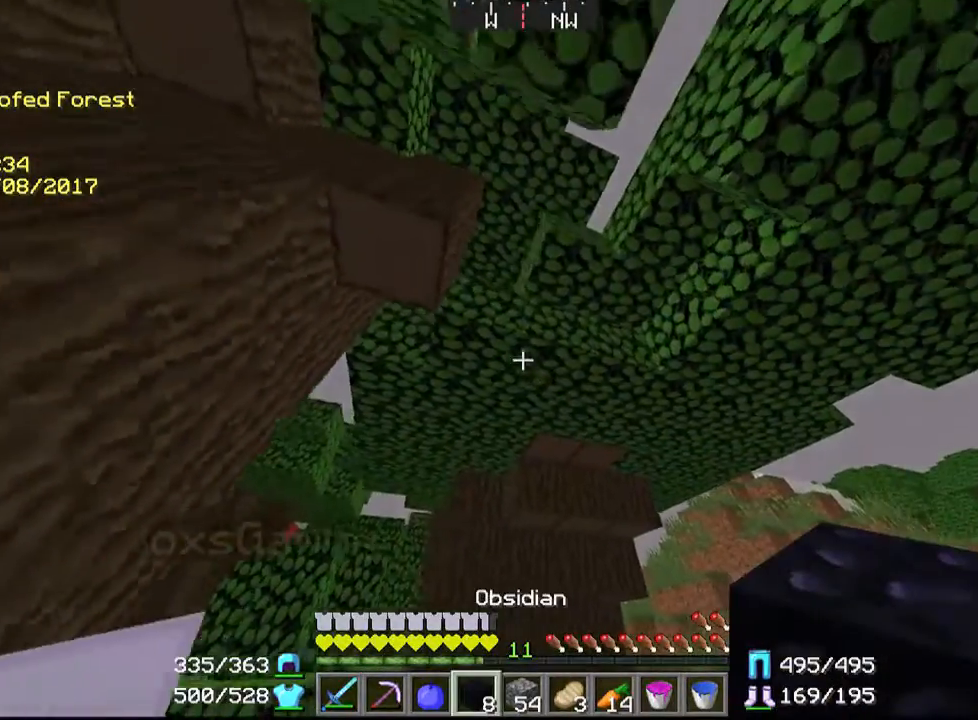
{"keys": ["a"], "mouse": [], "events": [[367, "s", "up"]]}
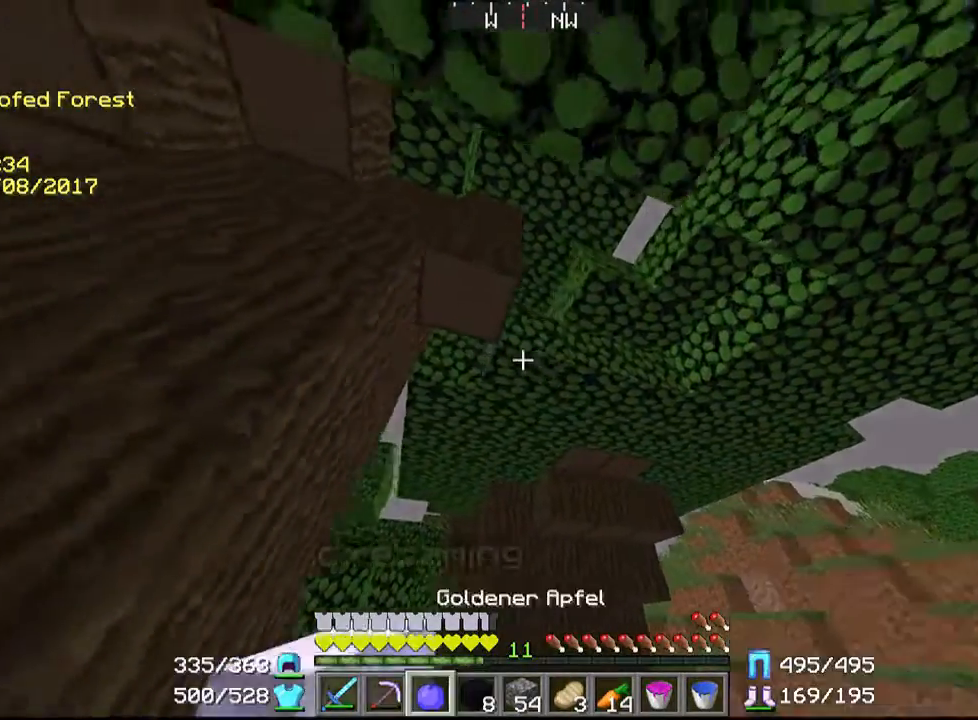
{"keys": ["a", "w"], "mouse": [], "events": [[200, "w", "down"]]}
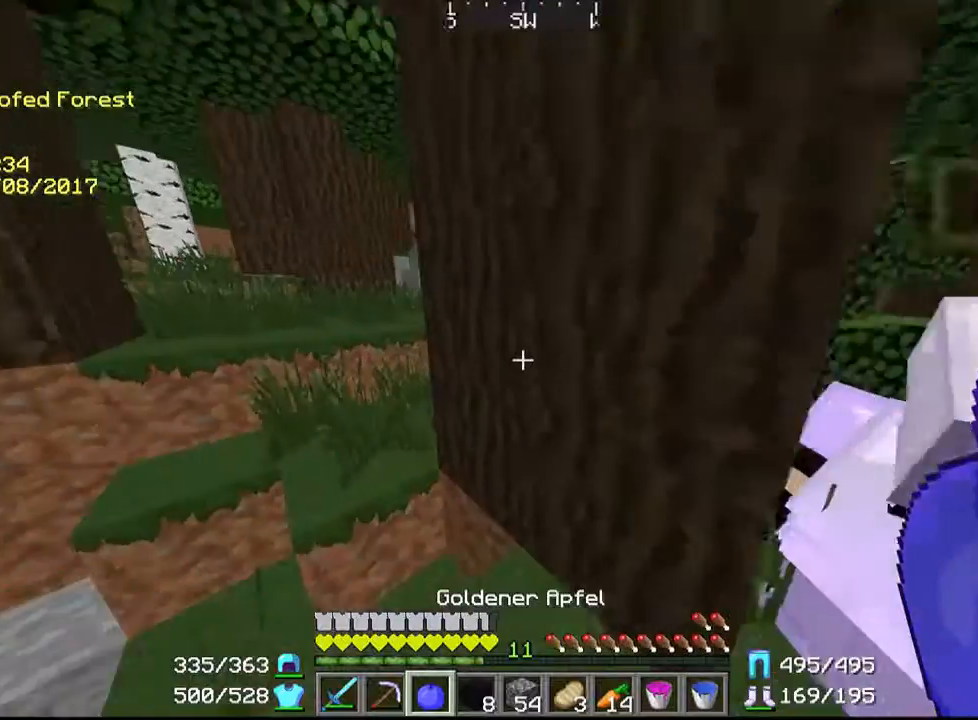
{"keys": ["a", "w"], "mouse": [], "events": []}
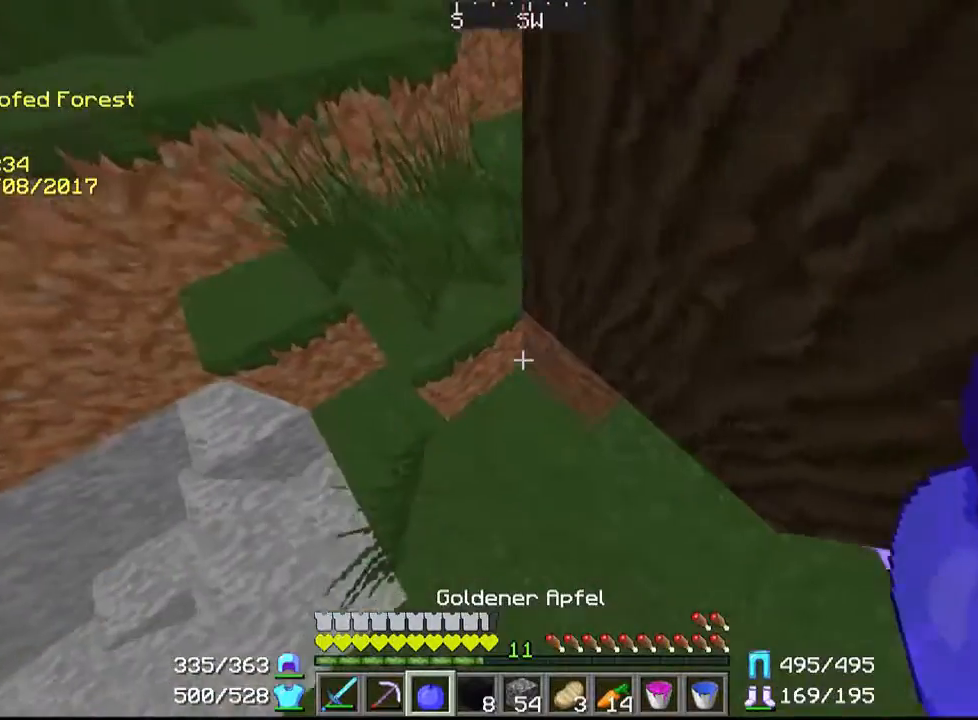
{"keys": ["a", "w"], "mouse": [], "events": []}
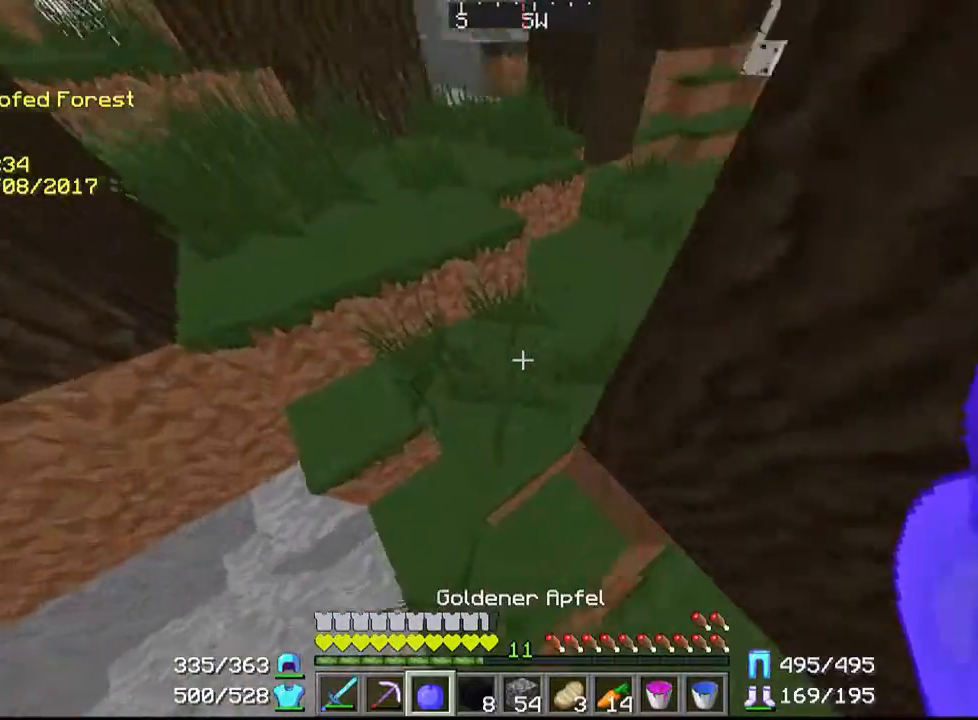
{"keys": ["a", "w"], "mouse": [], "events": []}
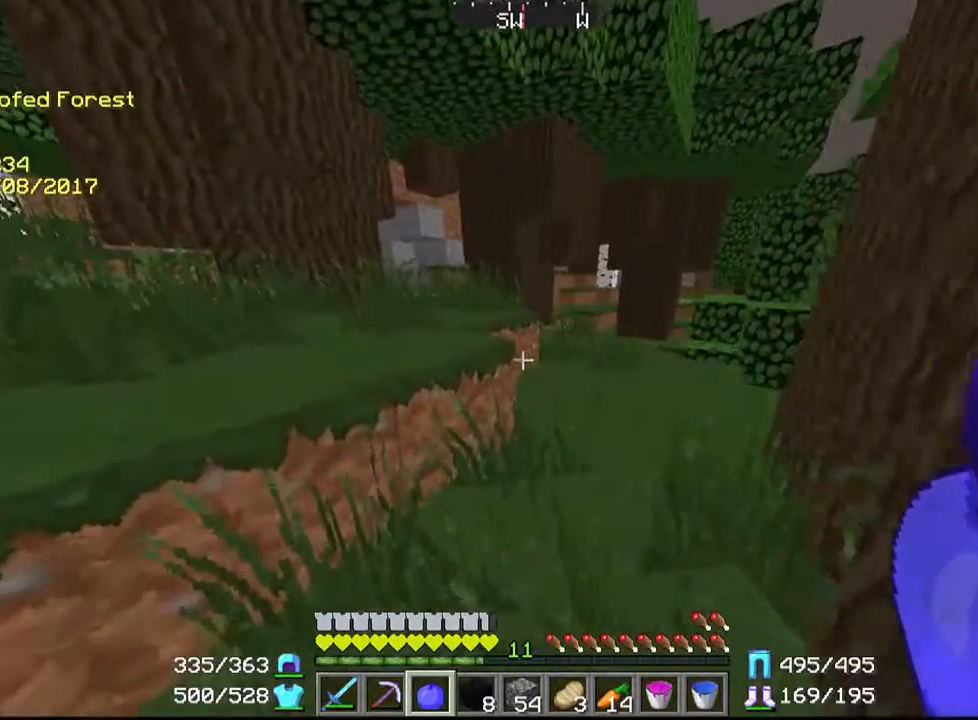
{"keys": ["a", "w"], "mouse": [], "events": []}
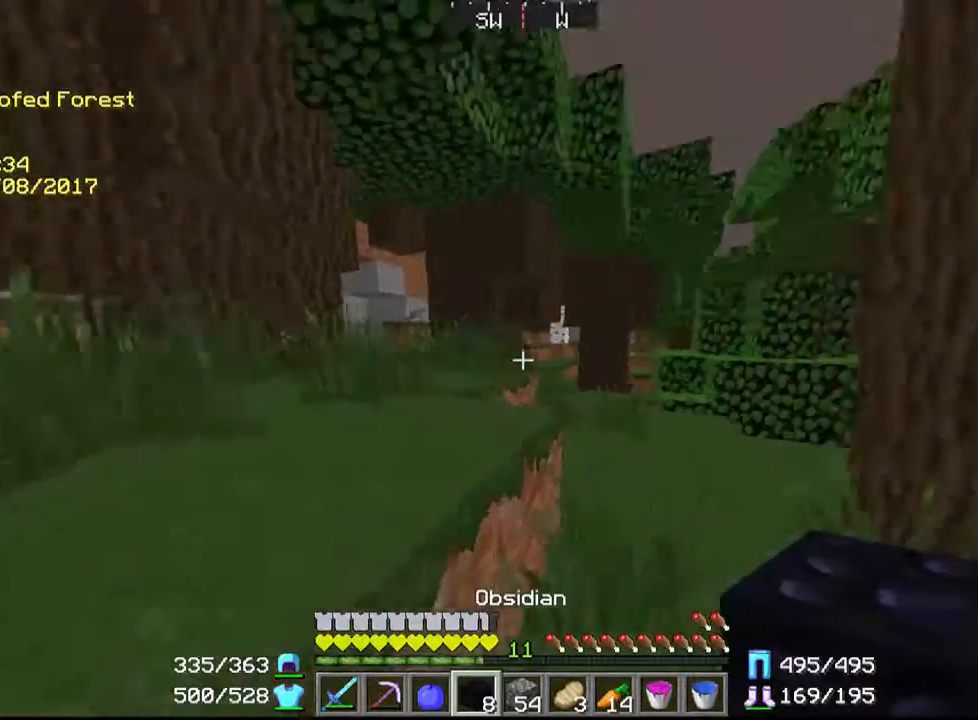
{"keys": ["a", "w"], "mouse": [], "events": []}
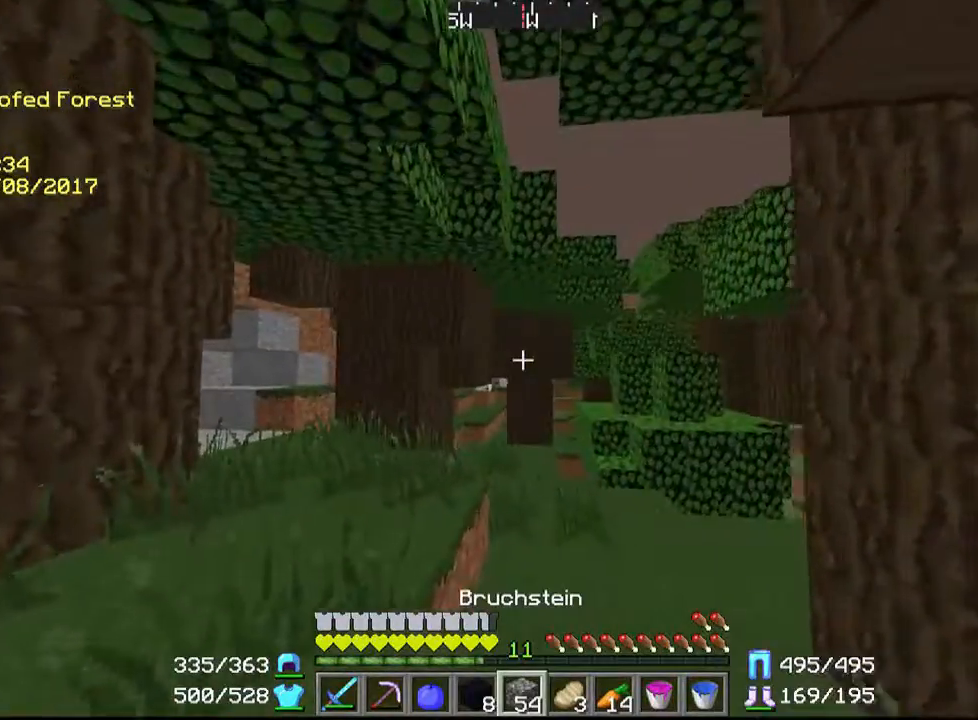
{"keys": ["a", "w"], "mouse": [], "events": []}
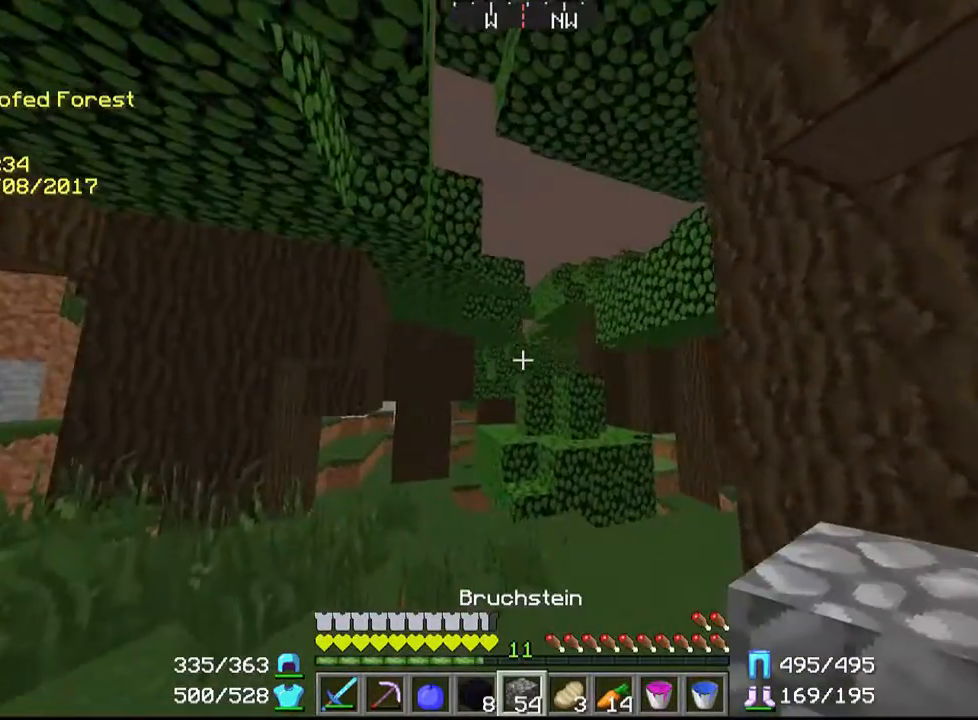
{"keys": ["a"], "mouse": [], "events": [[267, "w", "up"]]}
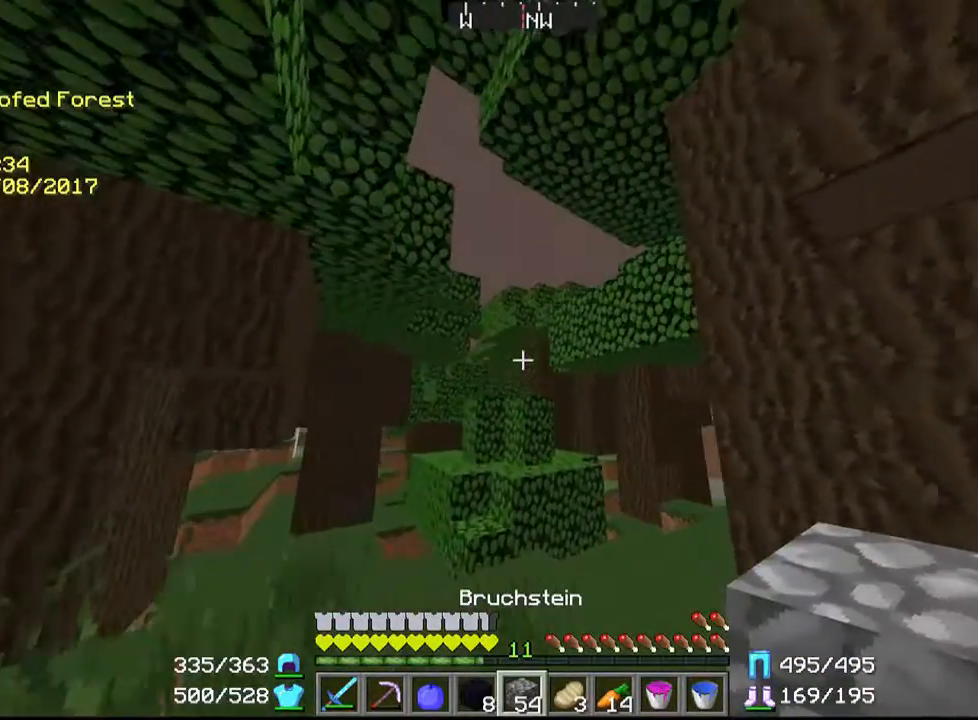
{"keys": ["a"], "mouse": [], "events": []}
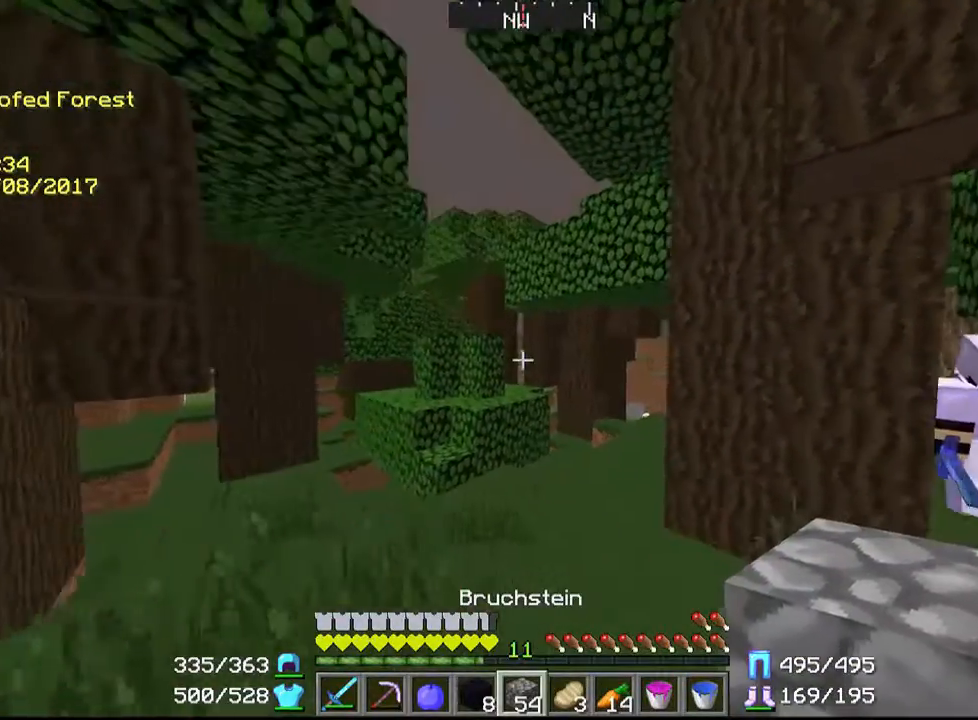
{"keys": ["a"], "mouse": [], "events": []}
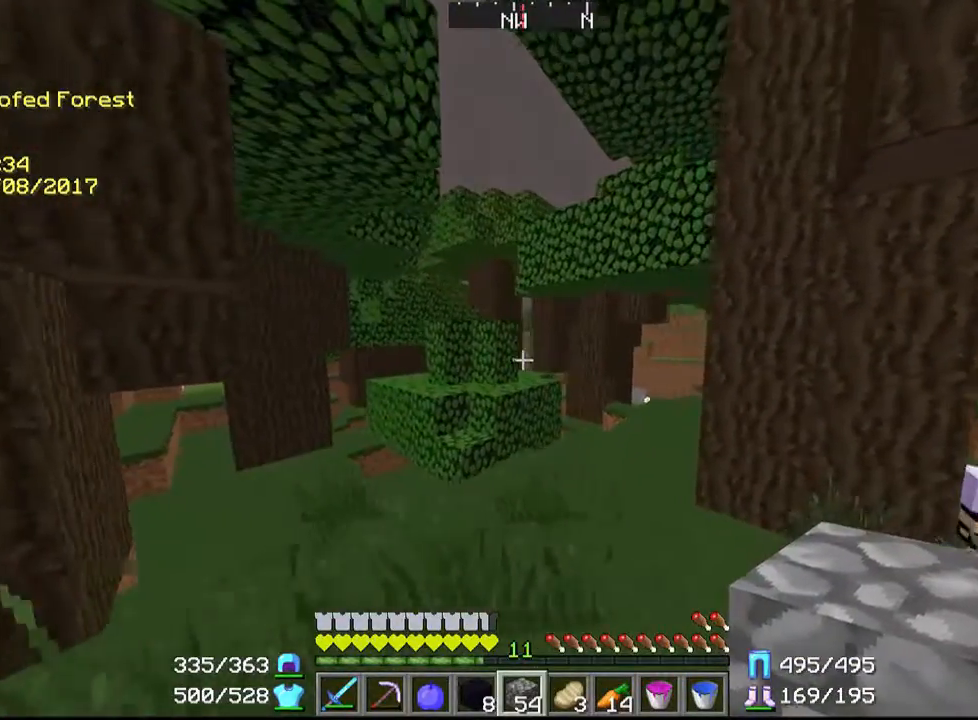
{"keys": ["a"], "mouse": [], "events": []}
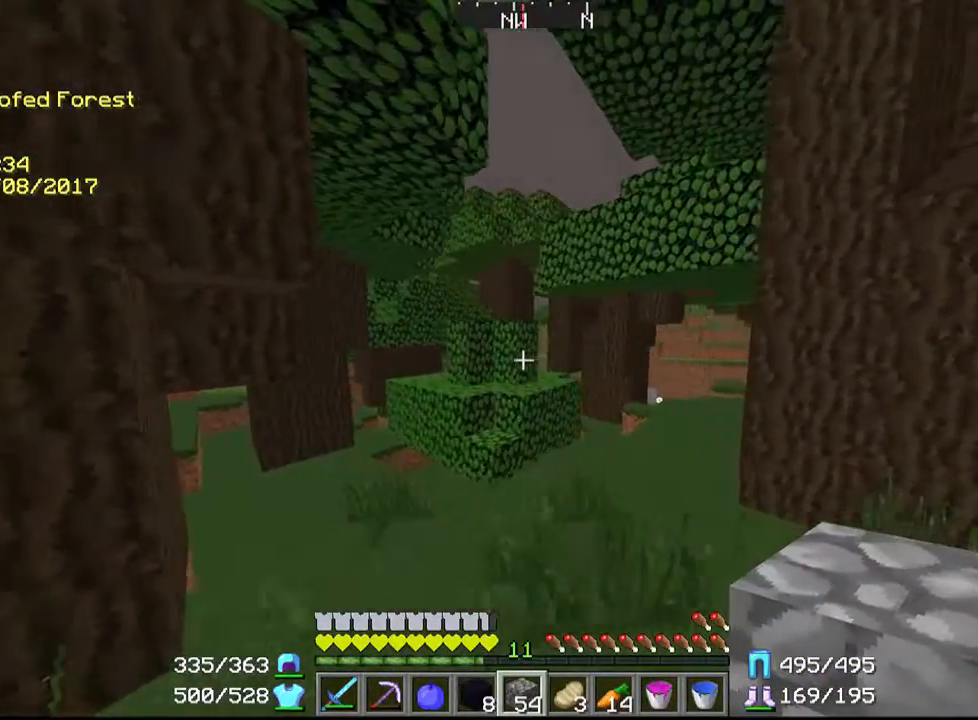
{"keys": ["a", "w"], "mouse": [], "events": [[200, "w", "down"]]}
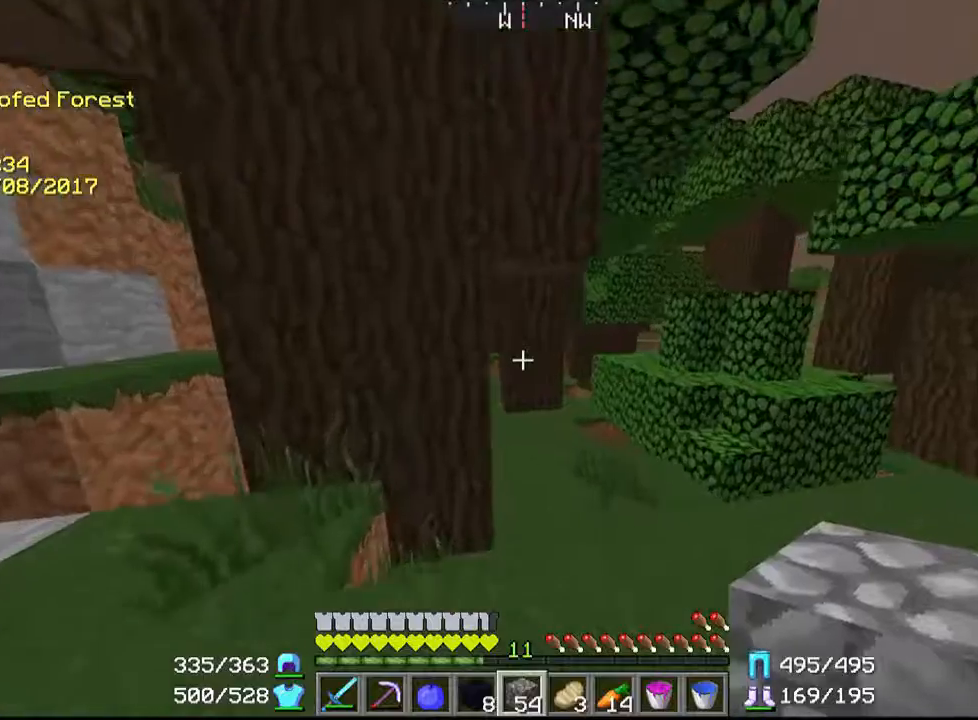
{"keys": ["a", "w"], "mouse": [], "events": []}
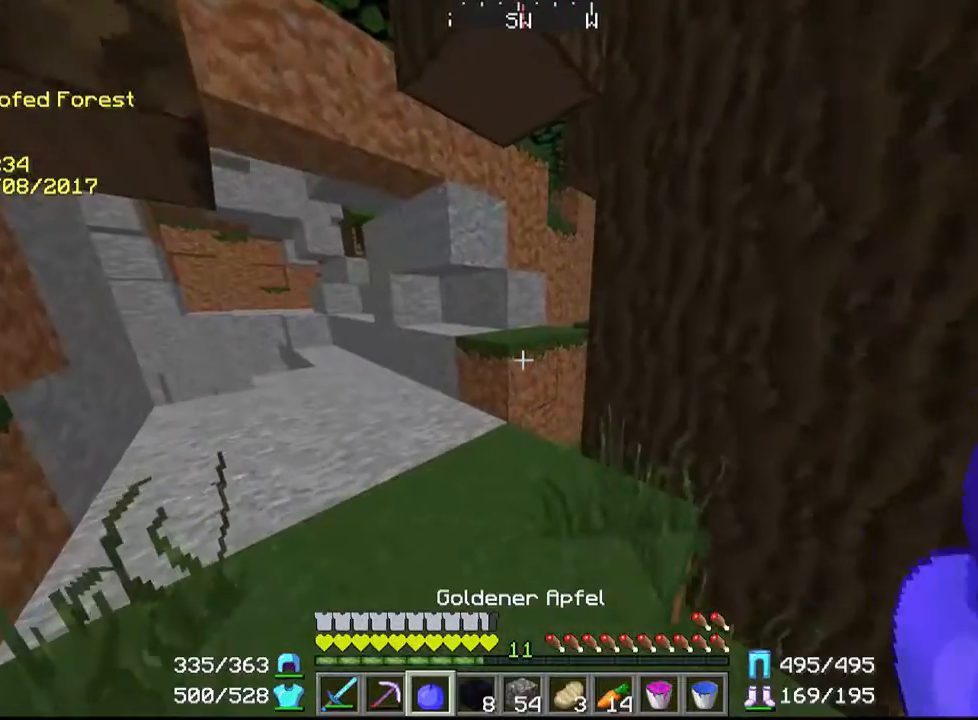
{"keys": ["a", "w"], "mouse": [], "events": [[167, "a", "up"], [400, "a", "down"]]}
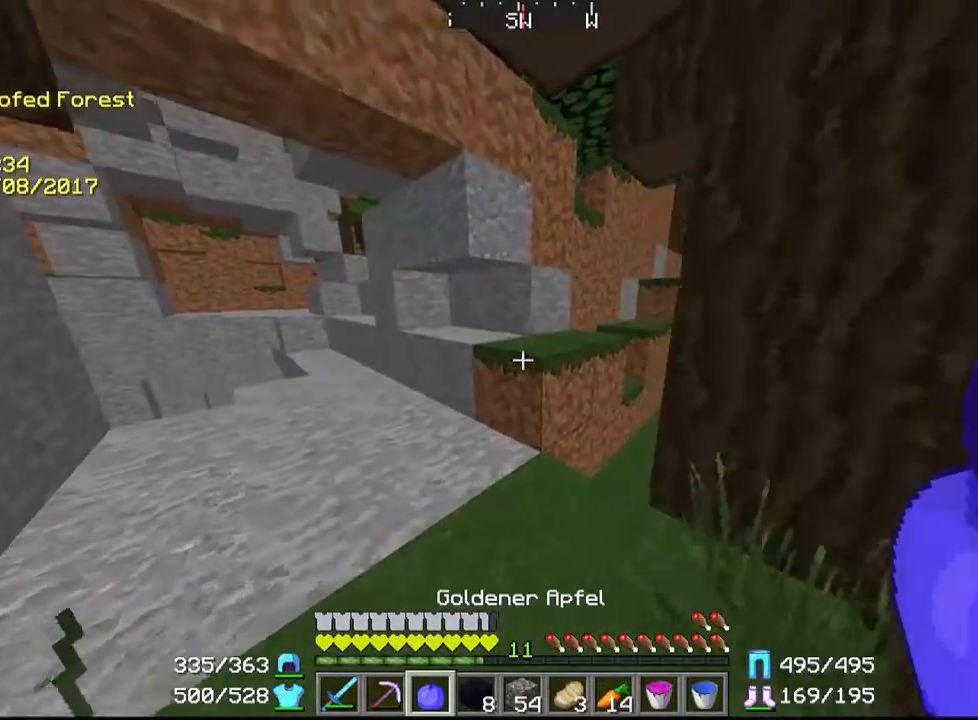
{"keys": ["a", "w"], "mouse": [], "events": []}
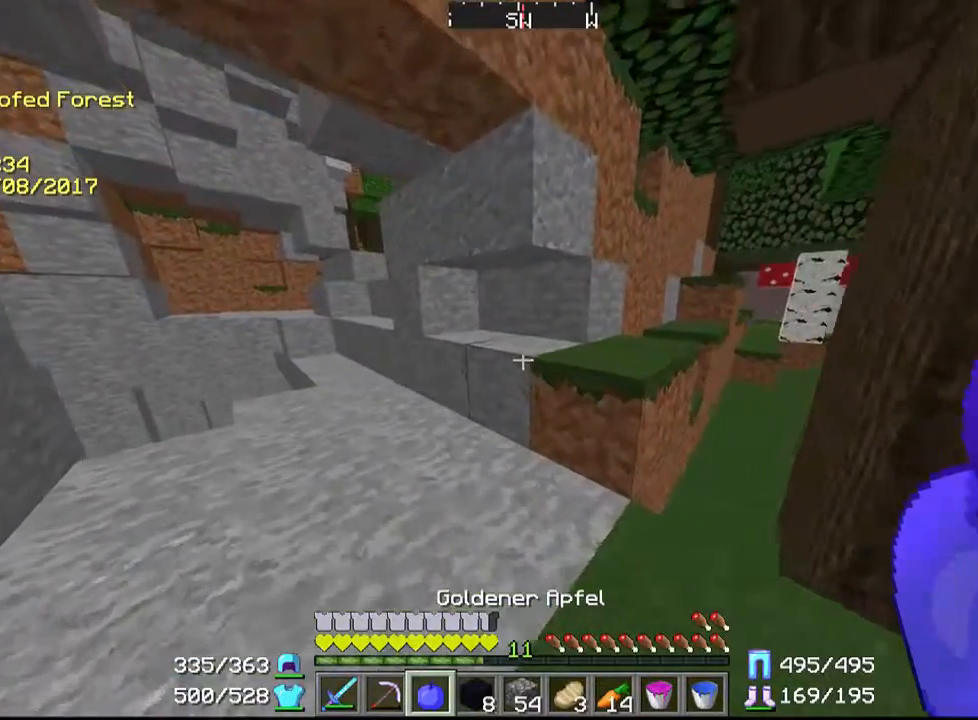
{"keys": ["a", "w"], "mouse": [], "events": []}
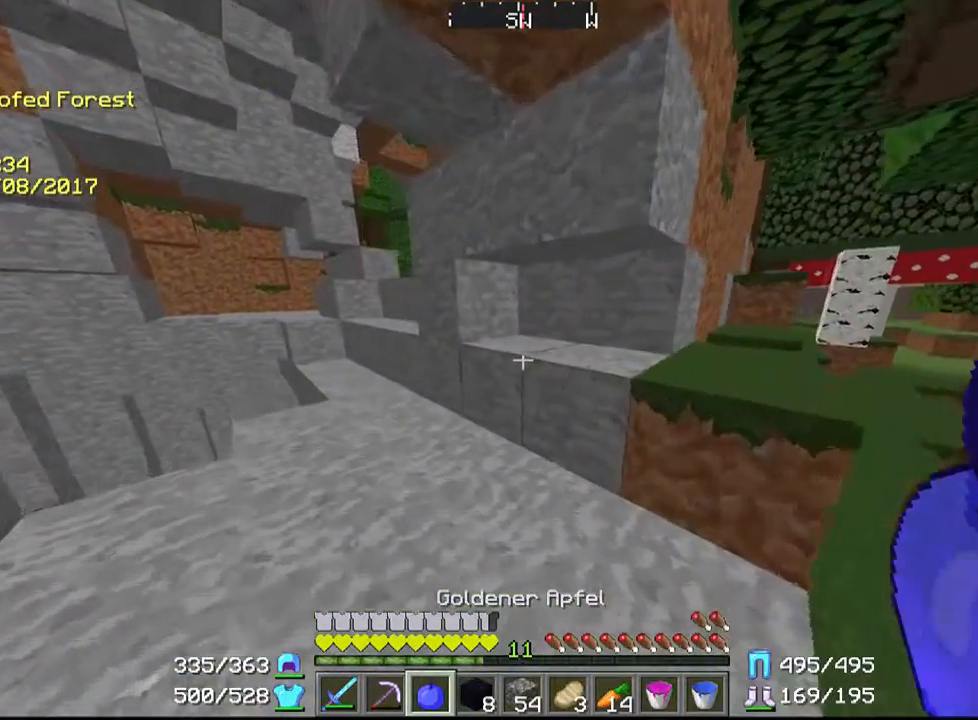
{"keys": ["a", "w"], "mouse": [], "events": []}
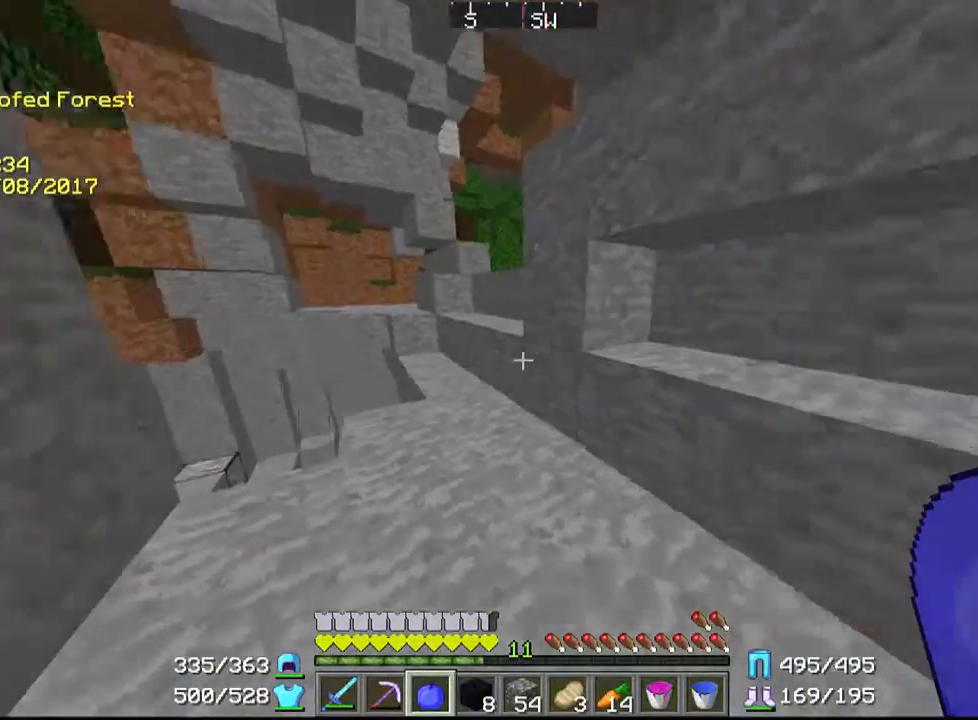
{"keys": ["a", "w"], "mouse": [], "events": []}
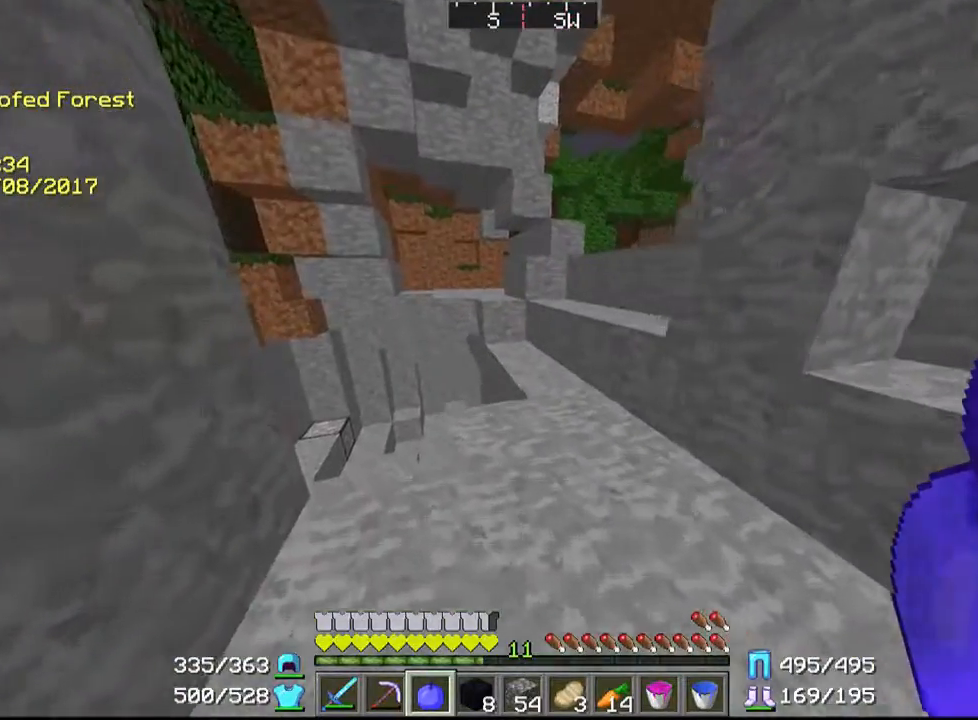
{"keys": ["d", "w"], "mouse": [], "events": [[67, "a", "up"], [100, "d", "down"]]}
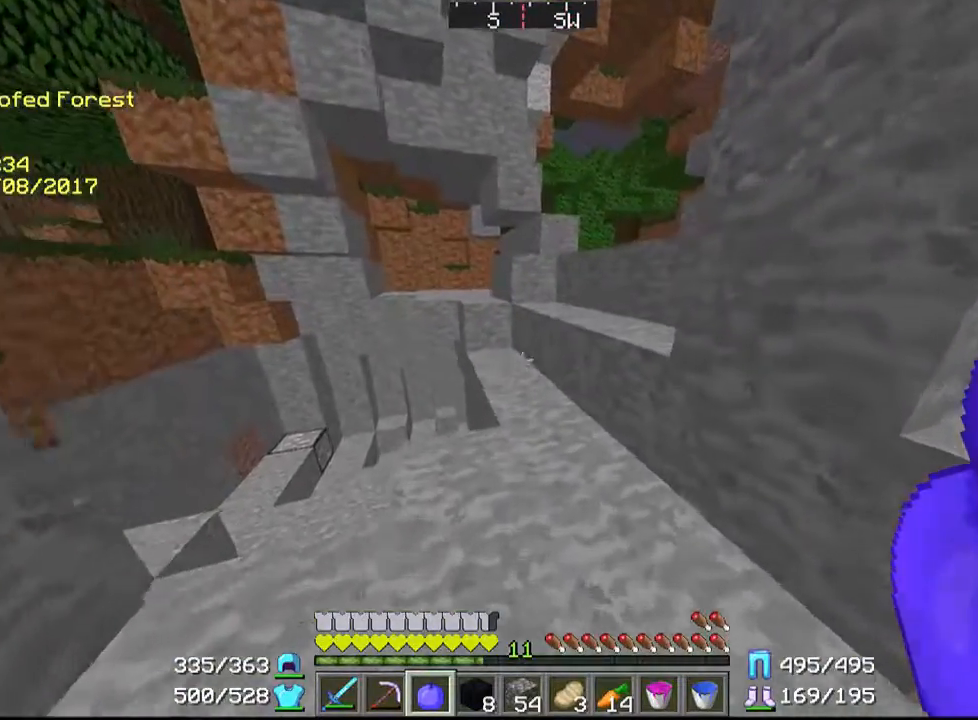
{"keys": ["a"], "mouse": [], "events": [[67, "d", "up"], [367, "a", "down"], [467, "w", "up"]]}